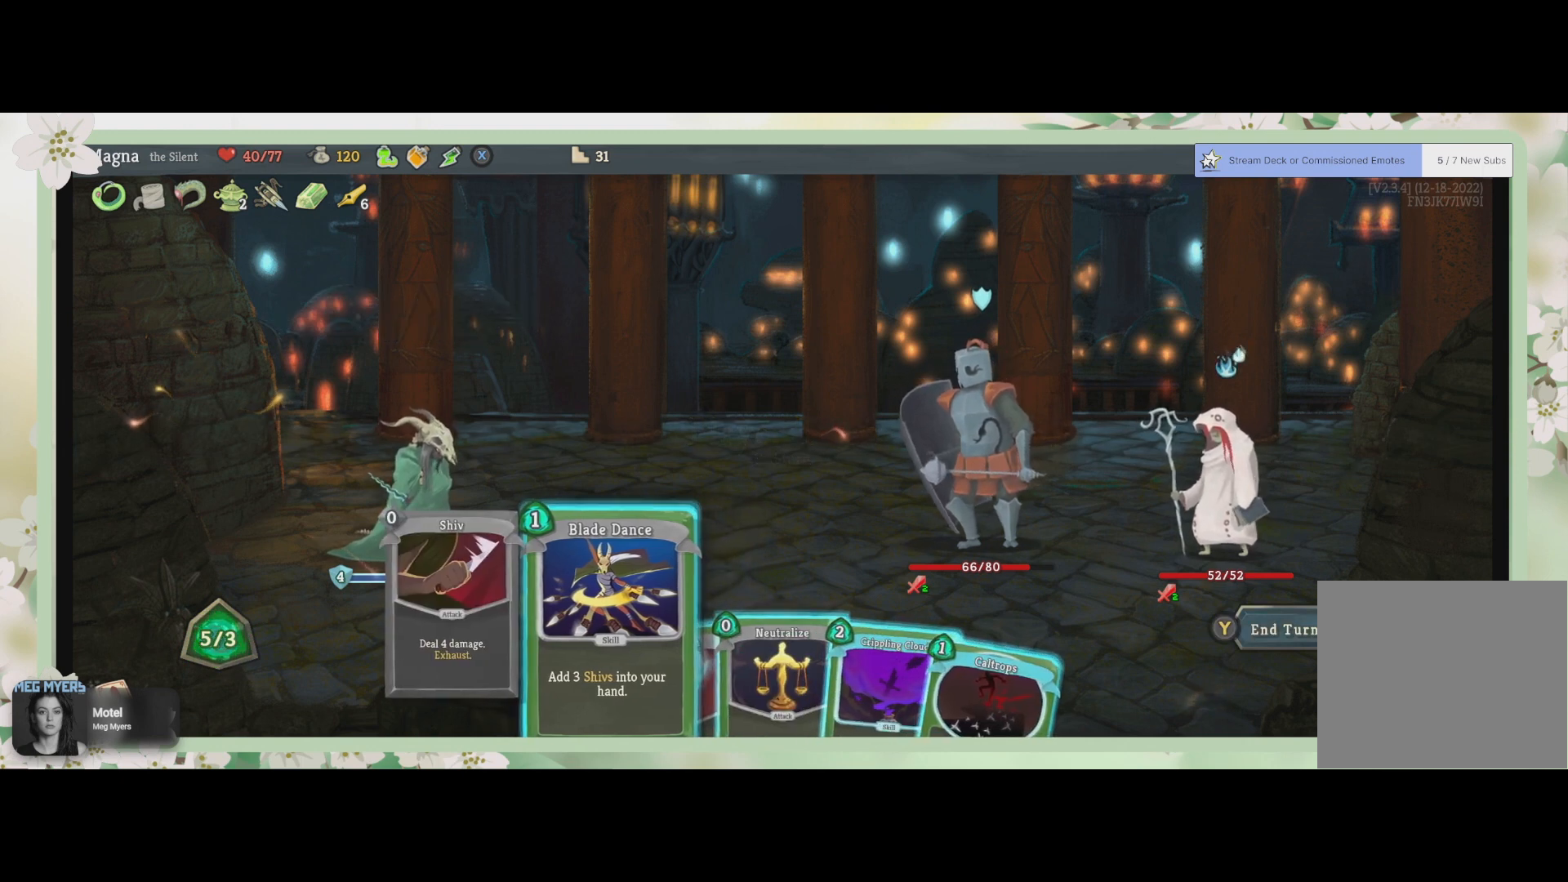
Gameplay with a controller (PlayStation layout); each line is a JSON object with the inputs held at the frame after it. "events" lists button and stick changes between this image and that frame as [ms after this image, input, new state], when the widget could be followed in between.
{"buttons": [], "left_stick": "center", "right_stick": "center", "events": [[67, "DPAD_RIGHT", "down"], [200, "DPAD_RIGHT", "up"], [333, "DPAD_RIGHT", "down"], [400, "DPAD_RIGHT", "up"]]}
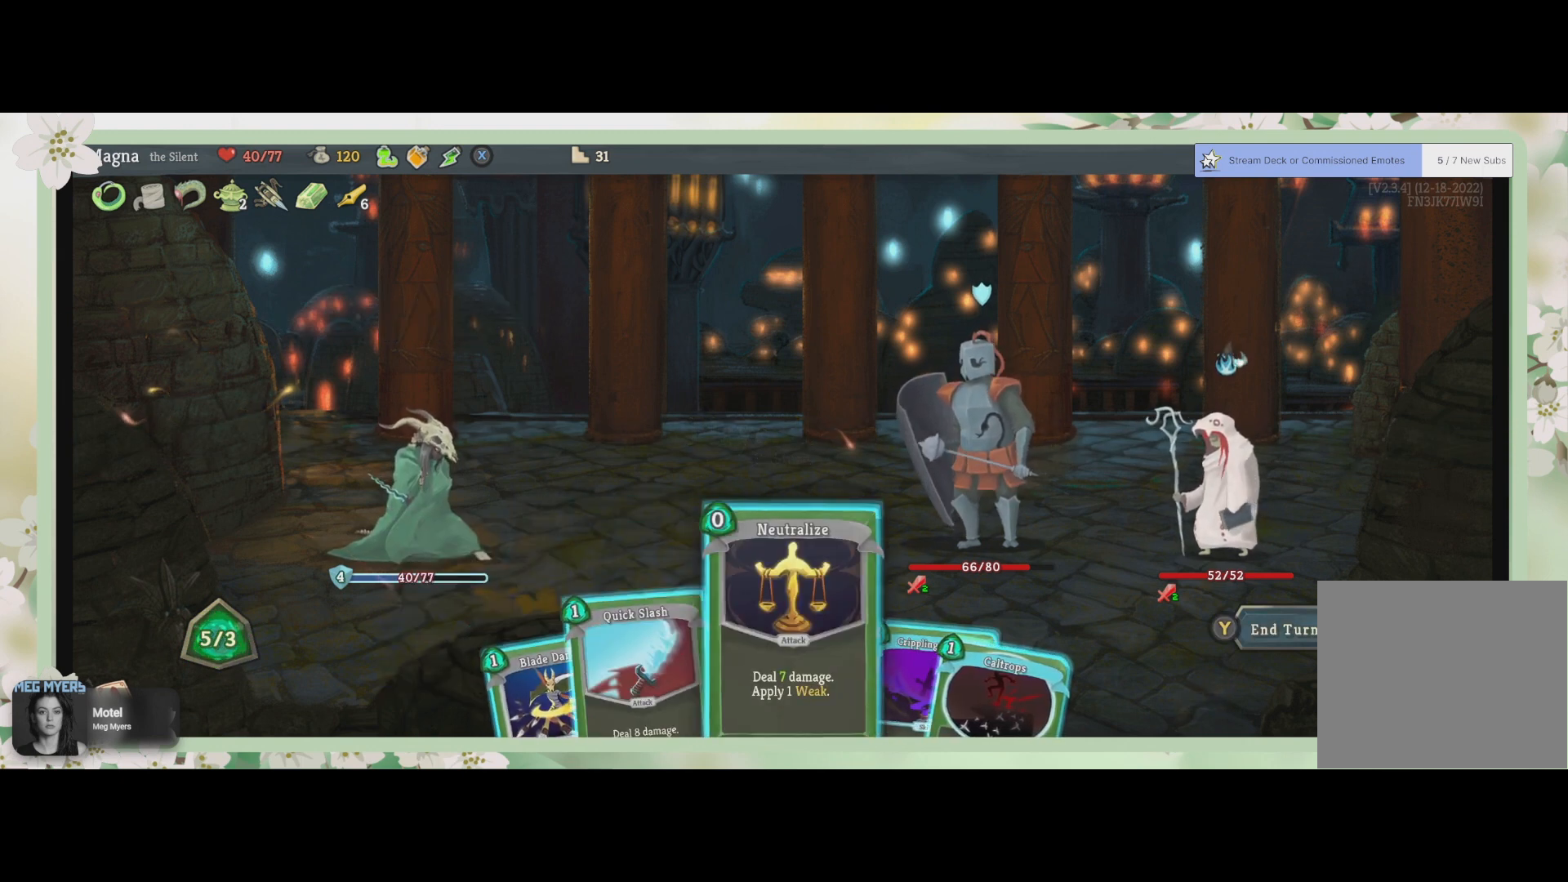
{"buttons": [], "left_stick": "center", "right_stick": "center", "events": []}
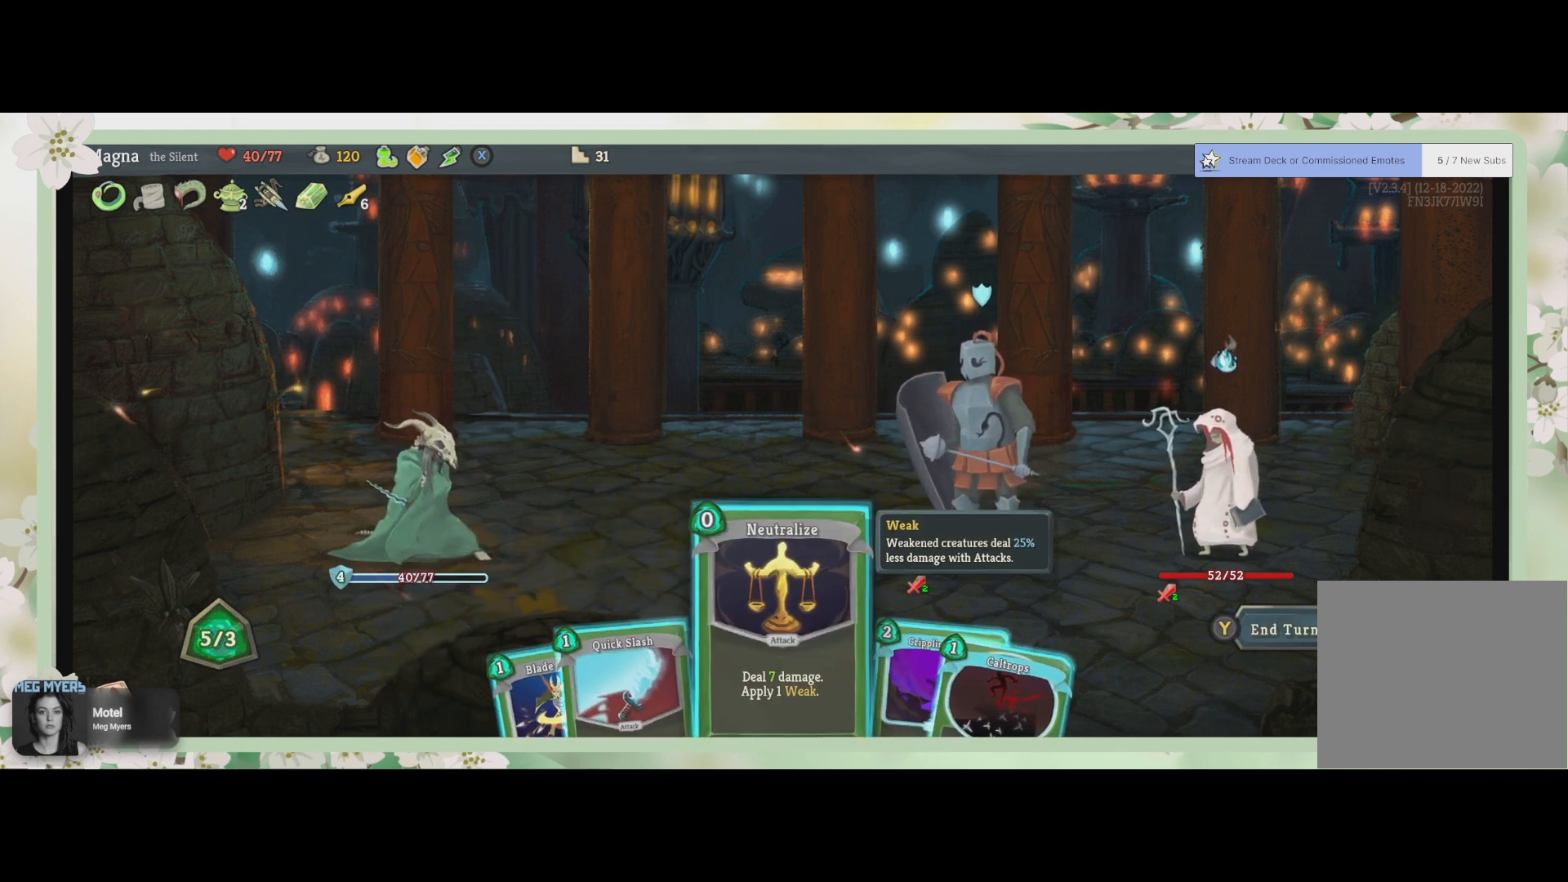
{"buttons": [], "left_stick": "center", "right_stick": "center", "events": []}
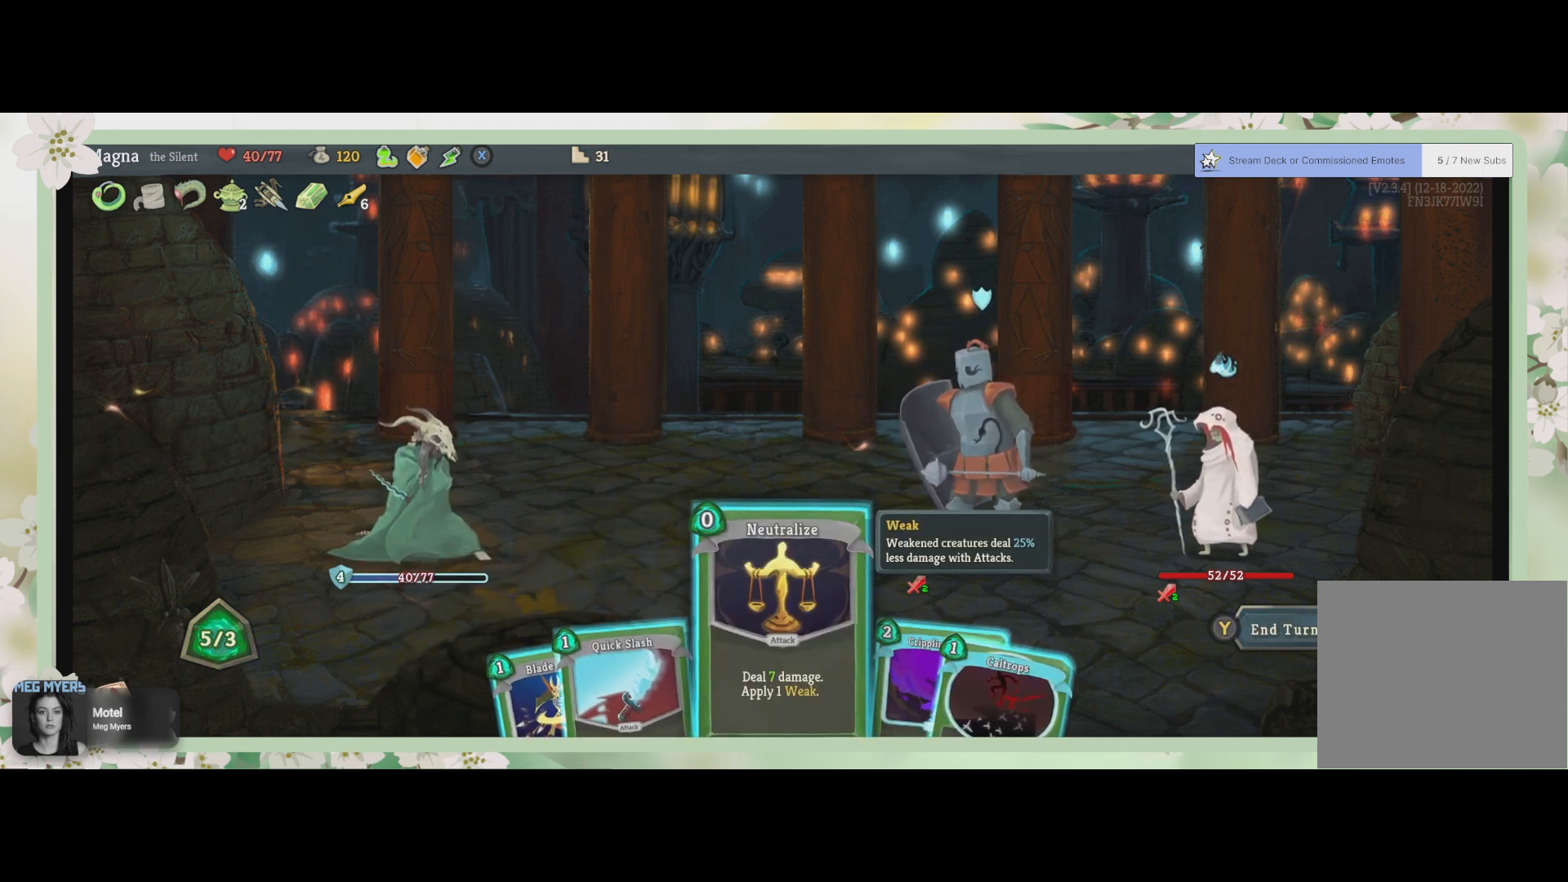
{"buttons": [], "left_stick": "center", "right_stick": "center", "events": []}
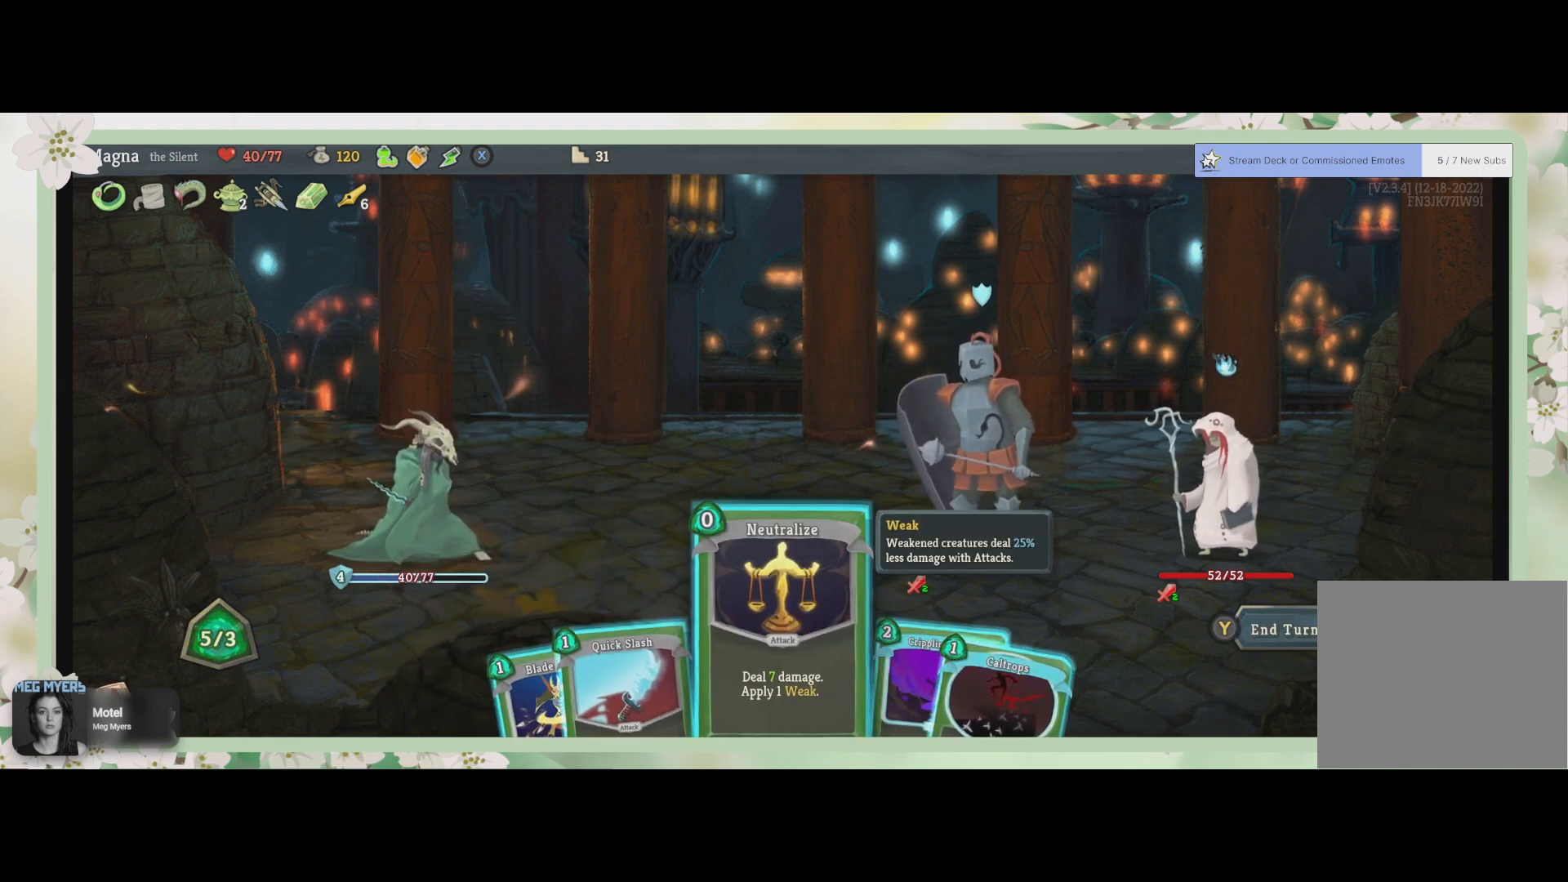
{"buttons": [], "left_stick": "center", "right_stick": "center", "events": []}
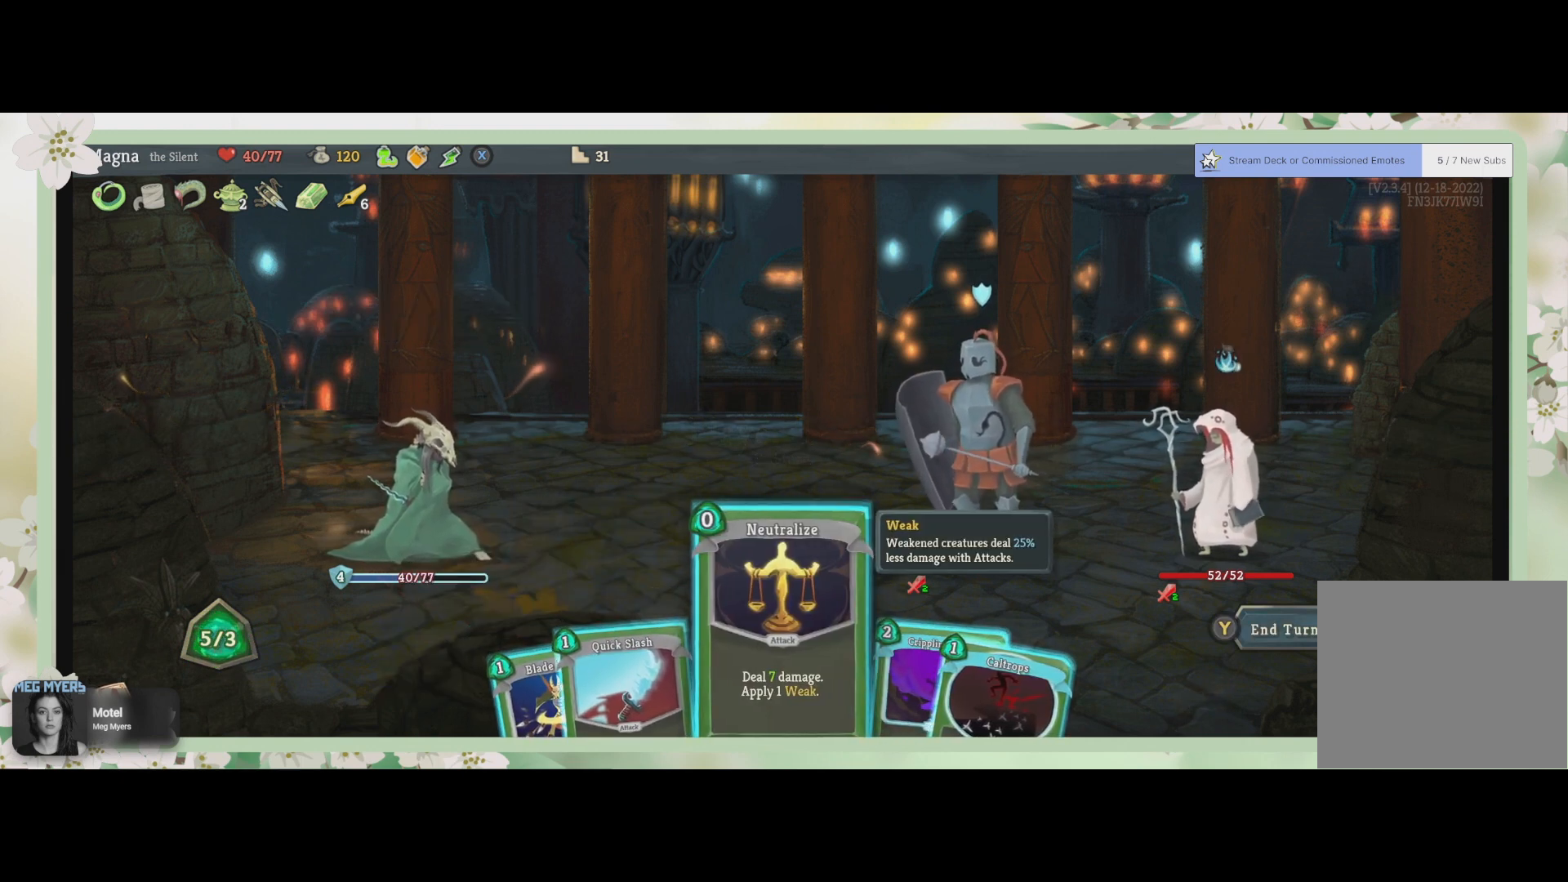
{"buttons": [], "left_stick": "center", "right_stick": "center", "events": []}
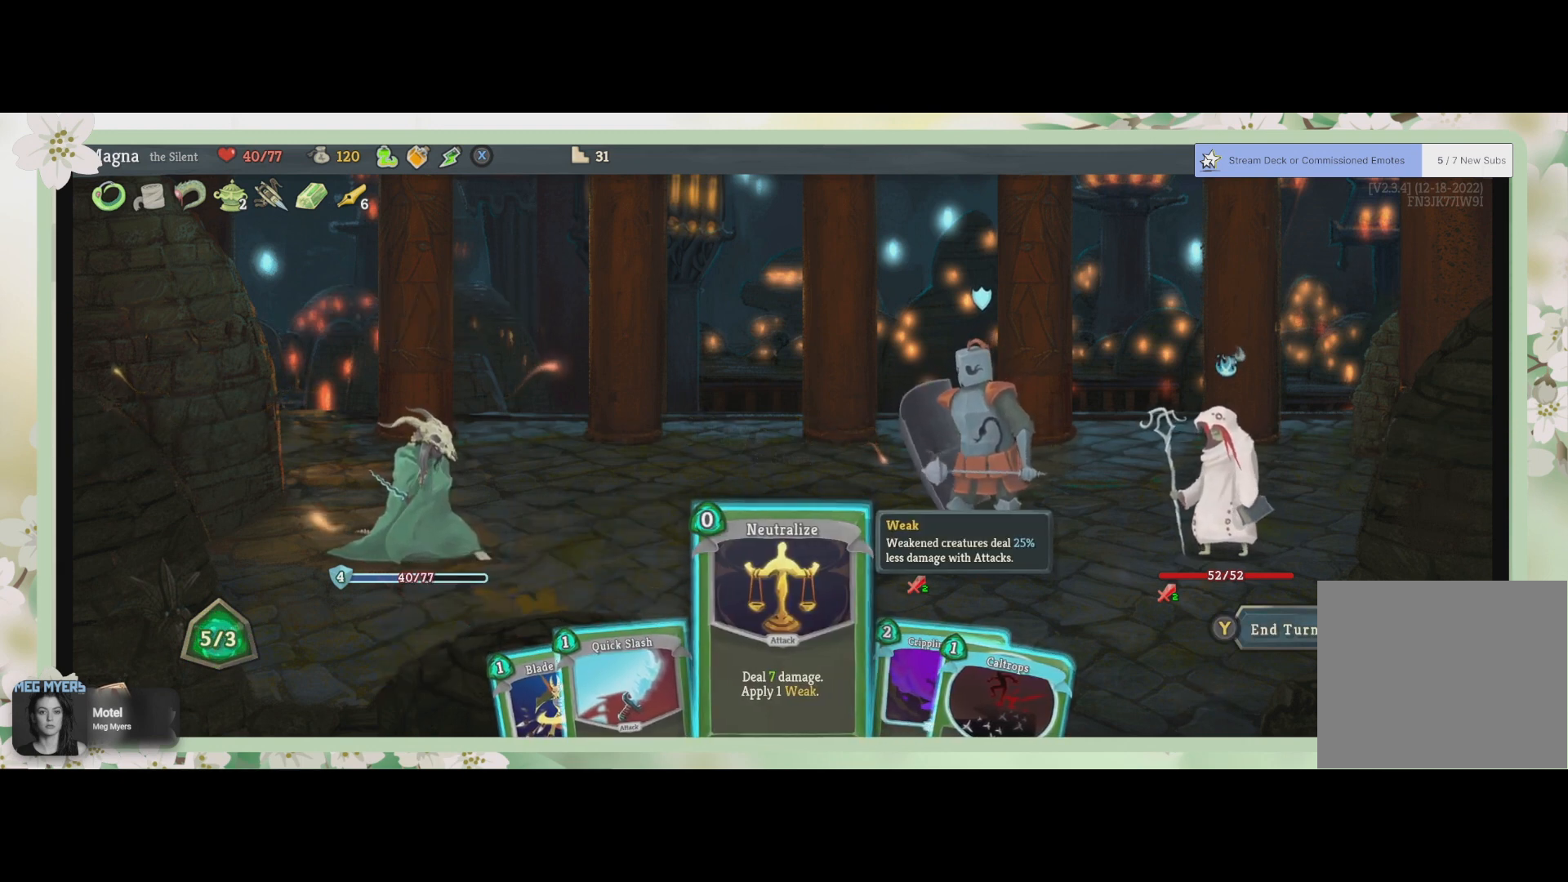
{"buttons": ["CROSS"], "left_stick": "center", "right_stick": "center", "events": [[33, "CROSS", "down"], [133, "CROSS", "up"], [467, "CROSS", "down"]]}
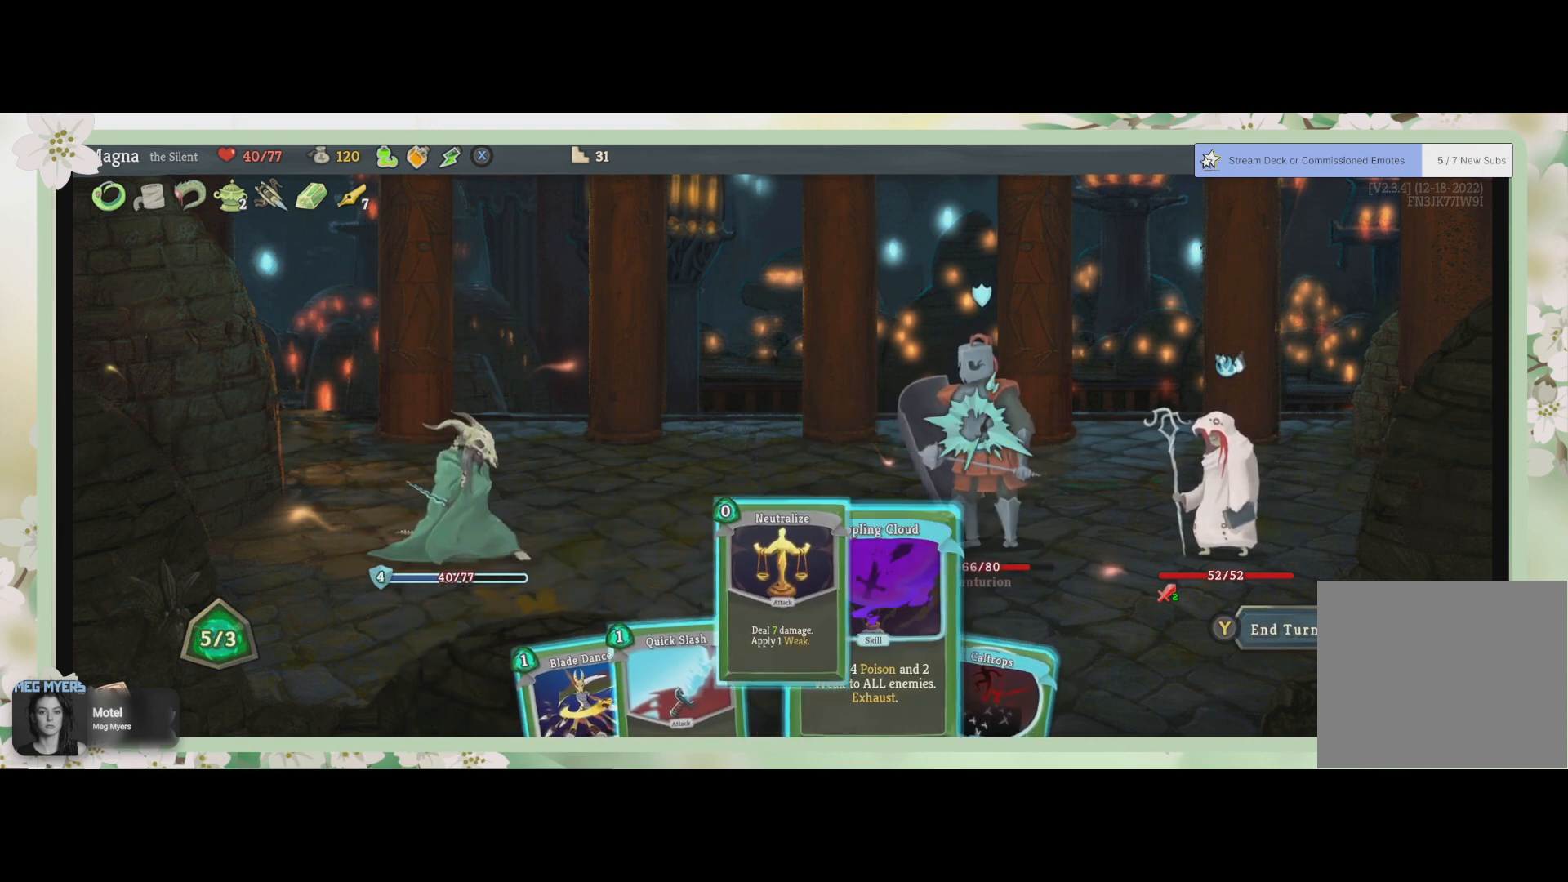
{"buttons": [], "left_stick": "center", "right_stick": "center", "events": [[33, "CROSS", "up"]]}
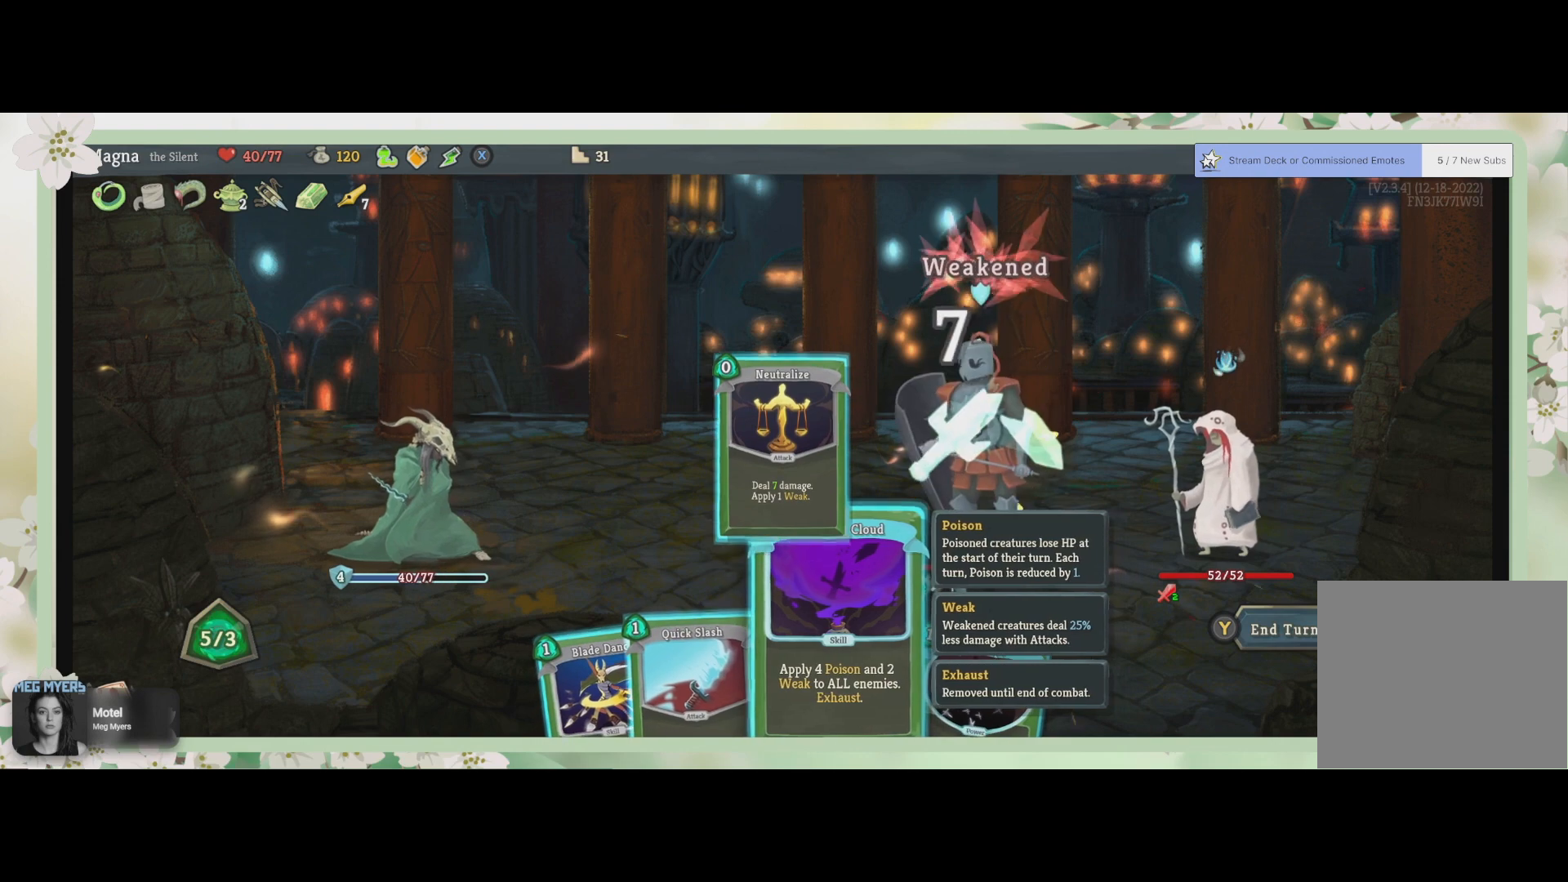
{"buttons": [], "left_stick": "center", "right_stick": "center", "events": []}
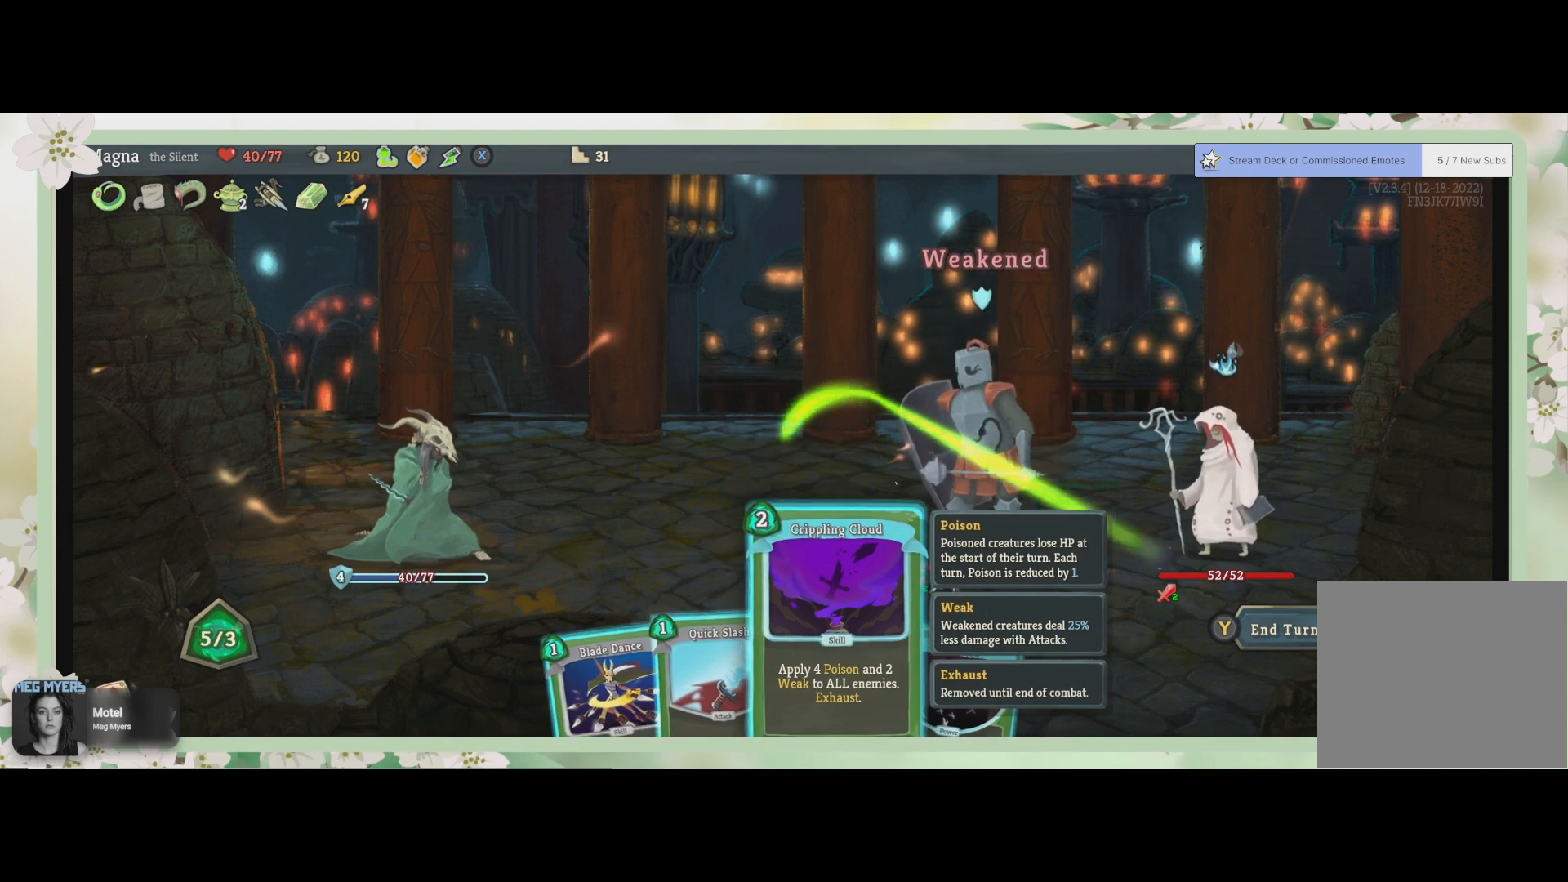
{"buttons": [], "left_stick": "center", "right_stick": "center", "events": [[267, "DPAD_RIGHT", "down"], [367, "DPAD_RIGHT", "up"]]}
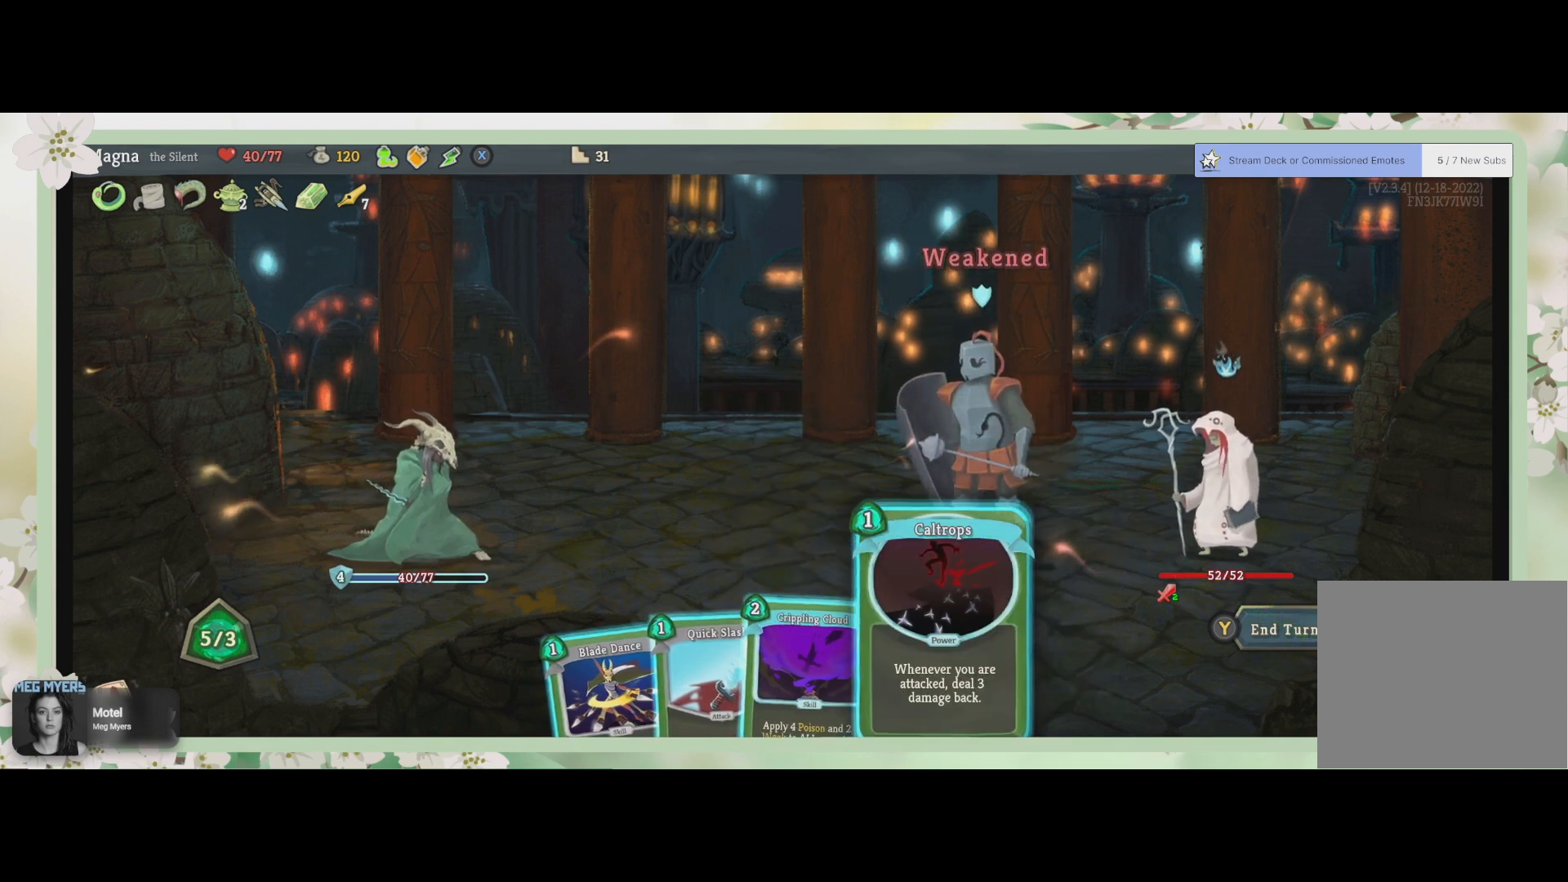
{"buttons": [], "left_stick": "center", "right_stick": "center", "events": []}
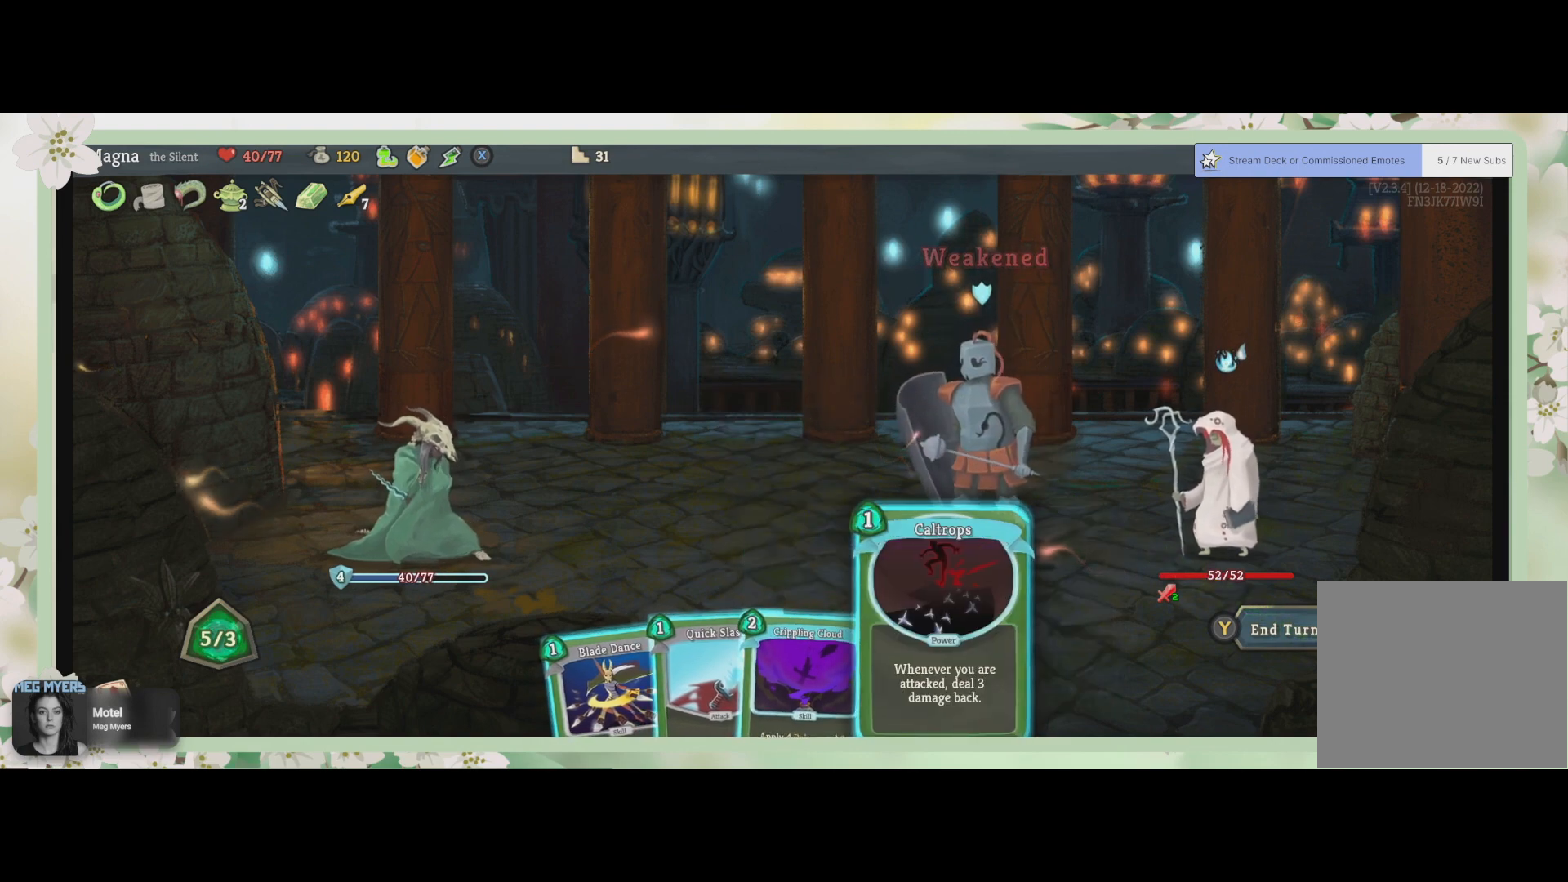
{"buttons": ["CROSS"], "left_stick": "center", "right_stick": "center", "events": [[500, "CROSS", "down"]]}
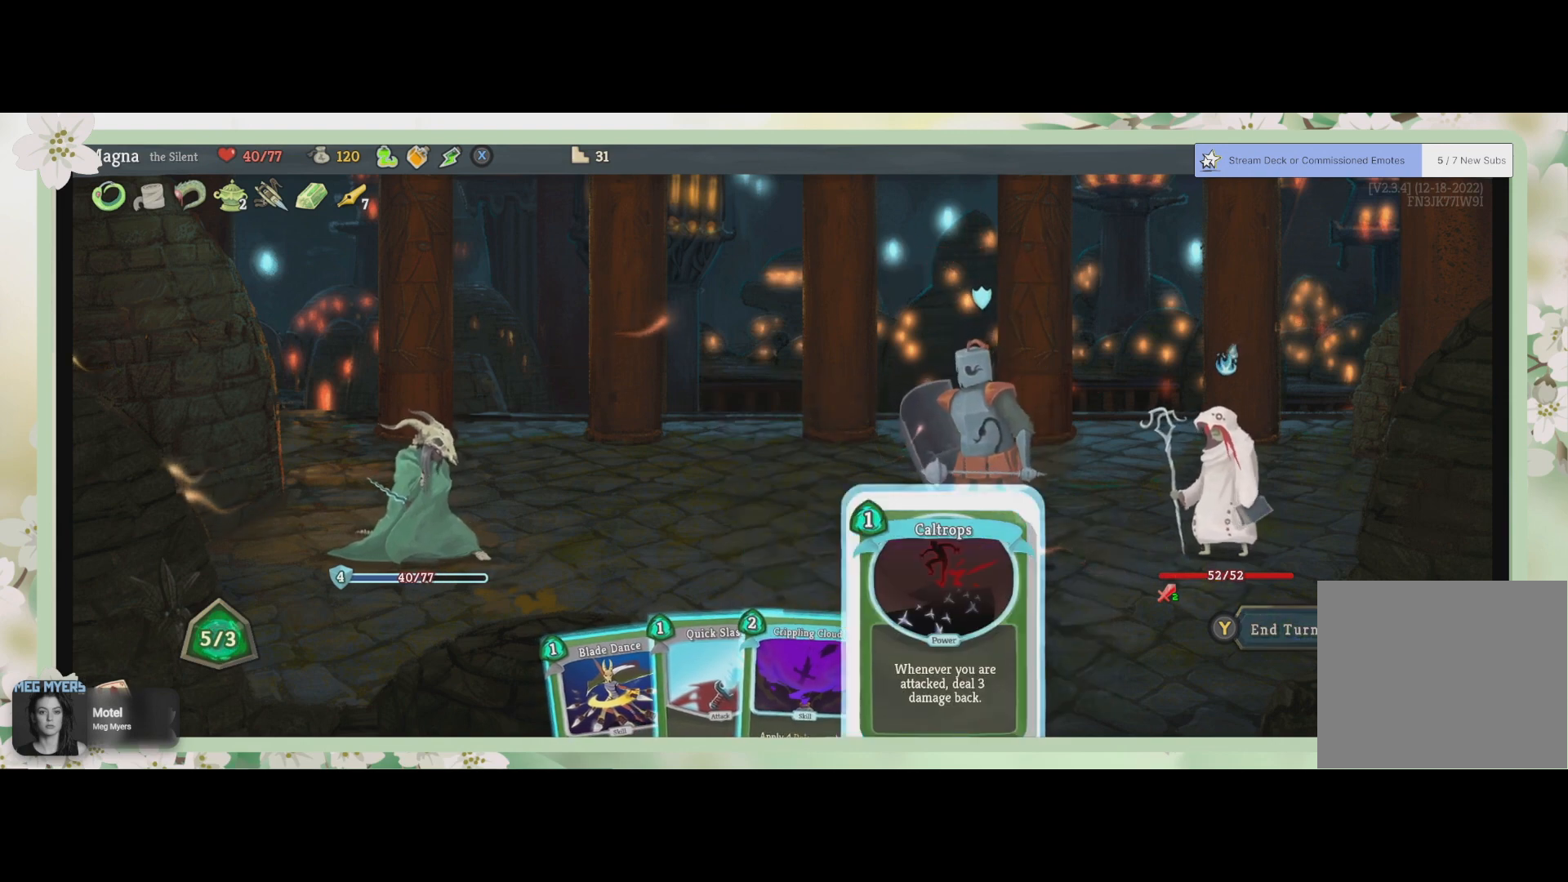
{"buttons": [], "left_stick": "center", "right_stick": "center", "events": [[100, "CROSS", "up"], [267, "CROSS", "down"], [367, "CROSS", "up"]]}
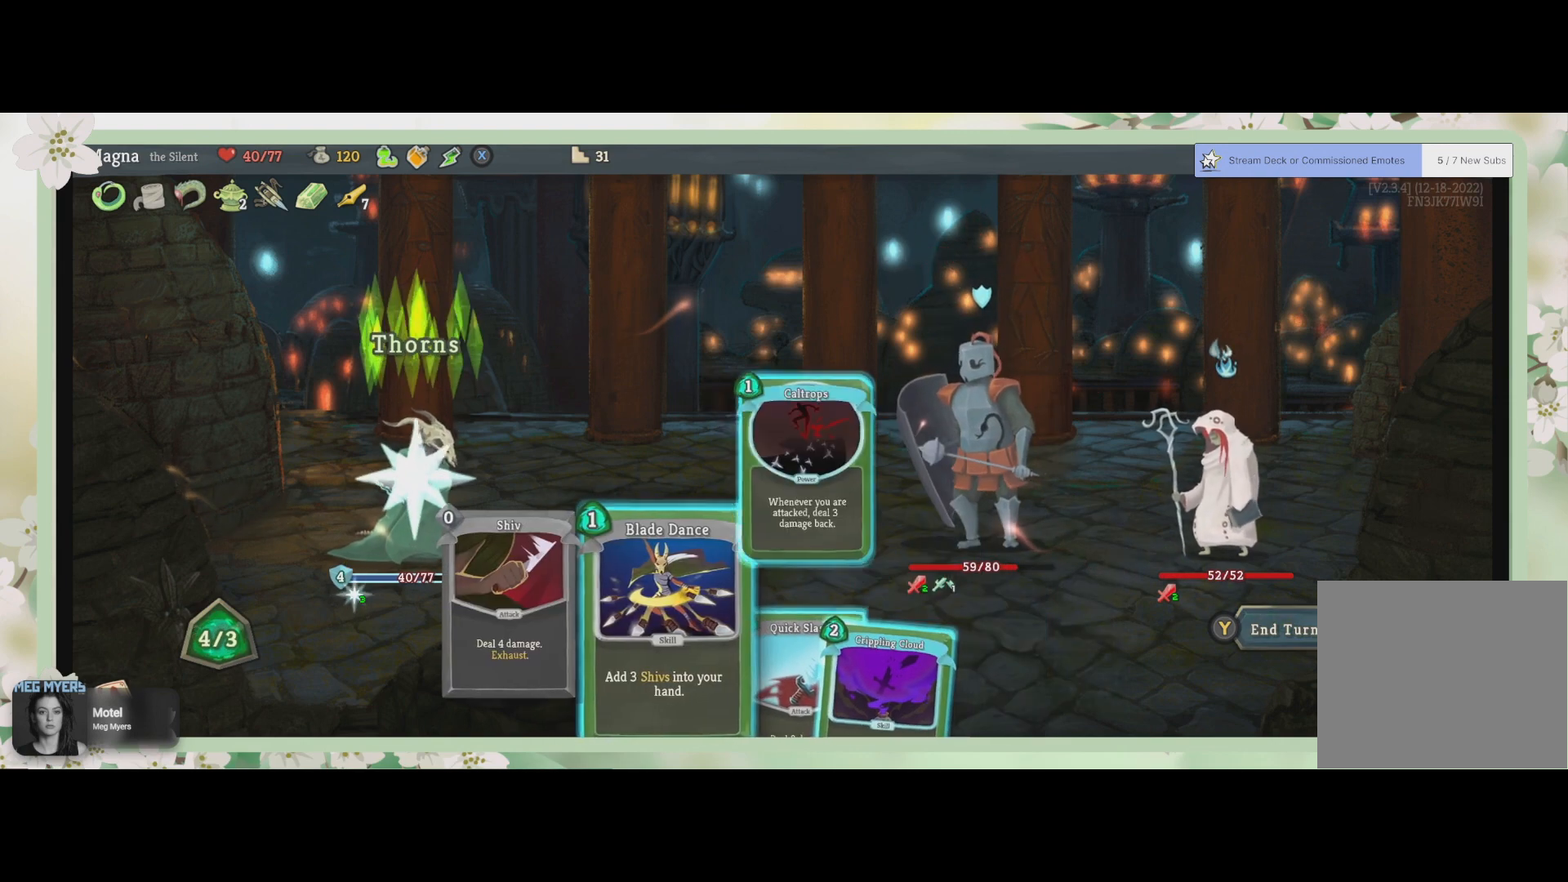
{"buttons": ["DPAD_RIGHT"], "left_stick": "center", "right_stick": "center", "events": [[267, "DPAD_RIGHT", "down"], [367, "DPAD_RIGHT", "up"], [467, "DPAD_RIGHT", "down"]]}
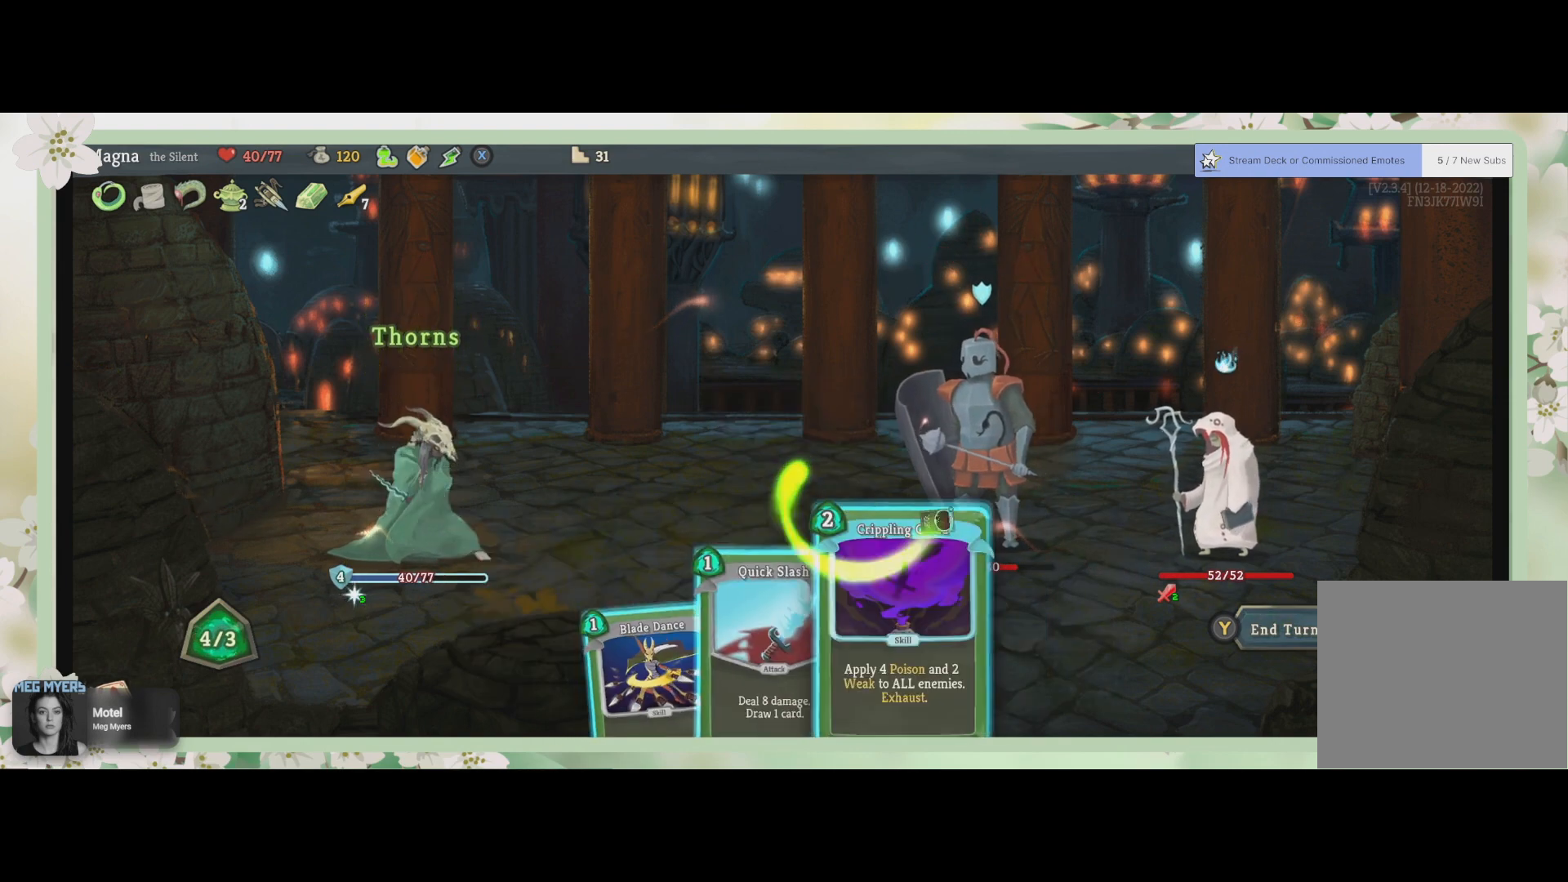
{"buttons": [], "left_stick": "center", "right_stick": "center", "events": [[67, "DPAD_RIGHT", "up"]]}
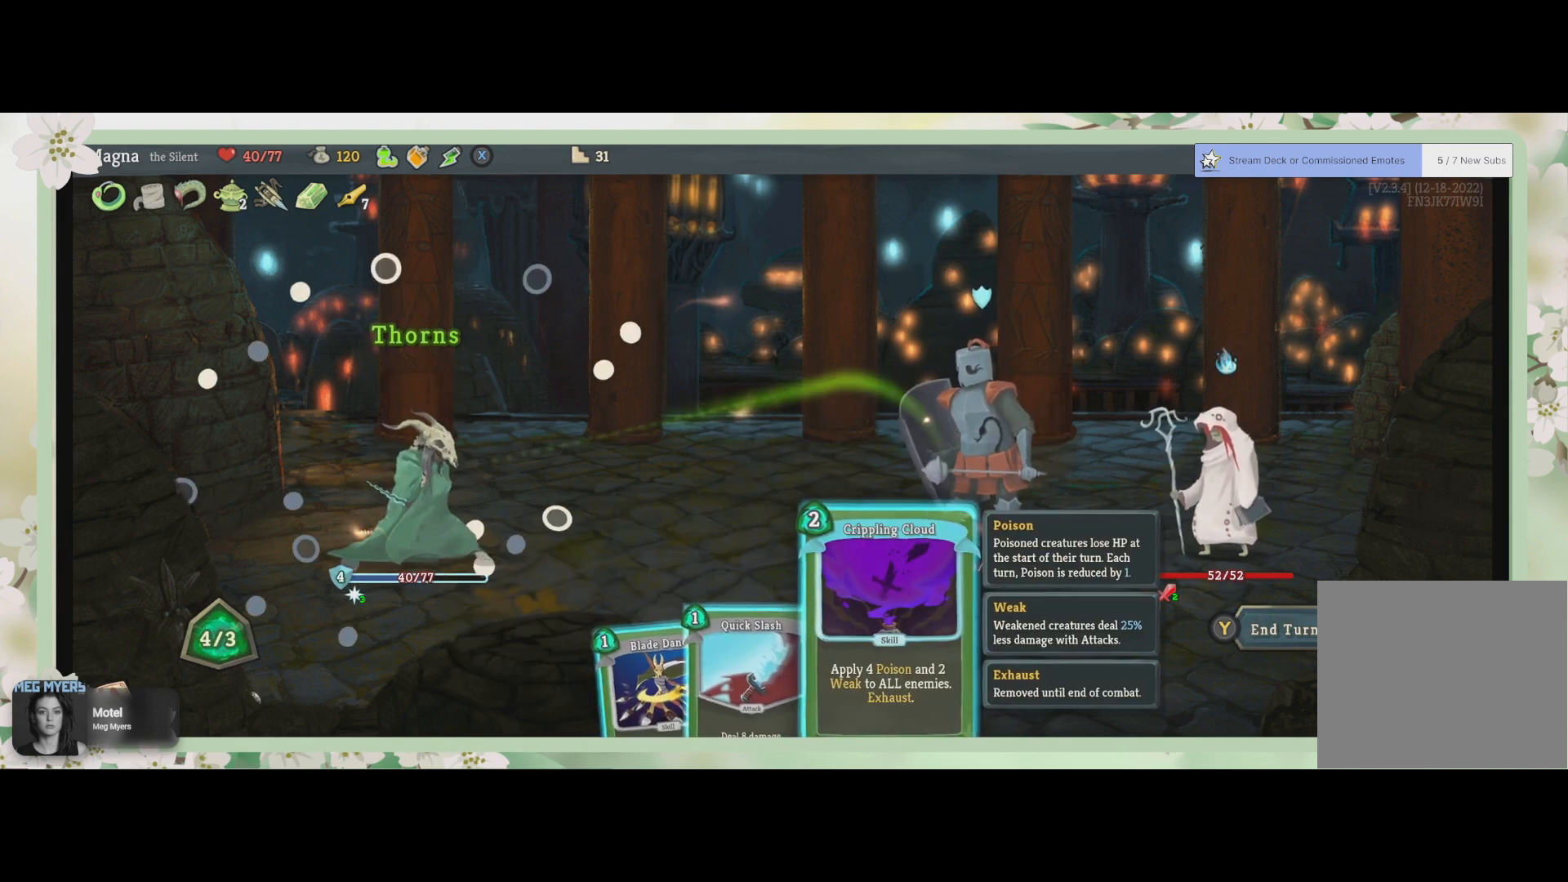
{"buttons": [], "left_stick": "center", "right_stick": "center", "events": []}
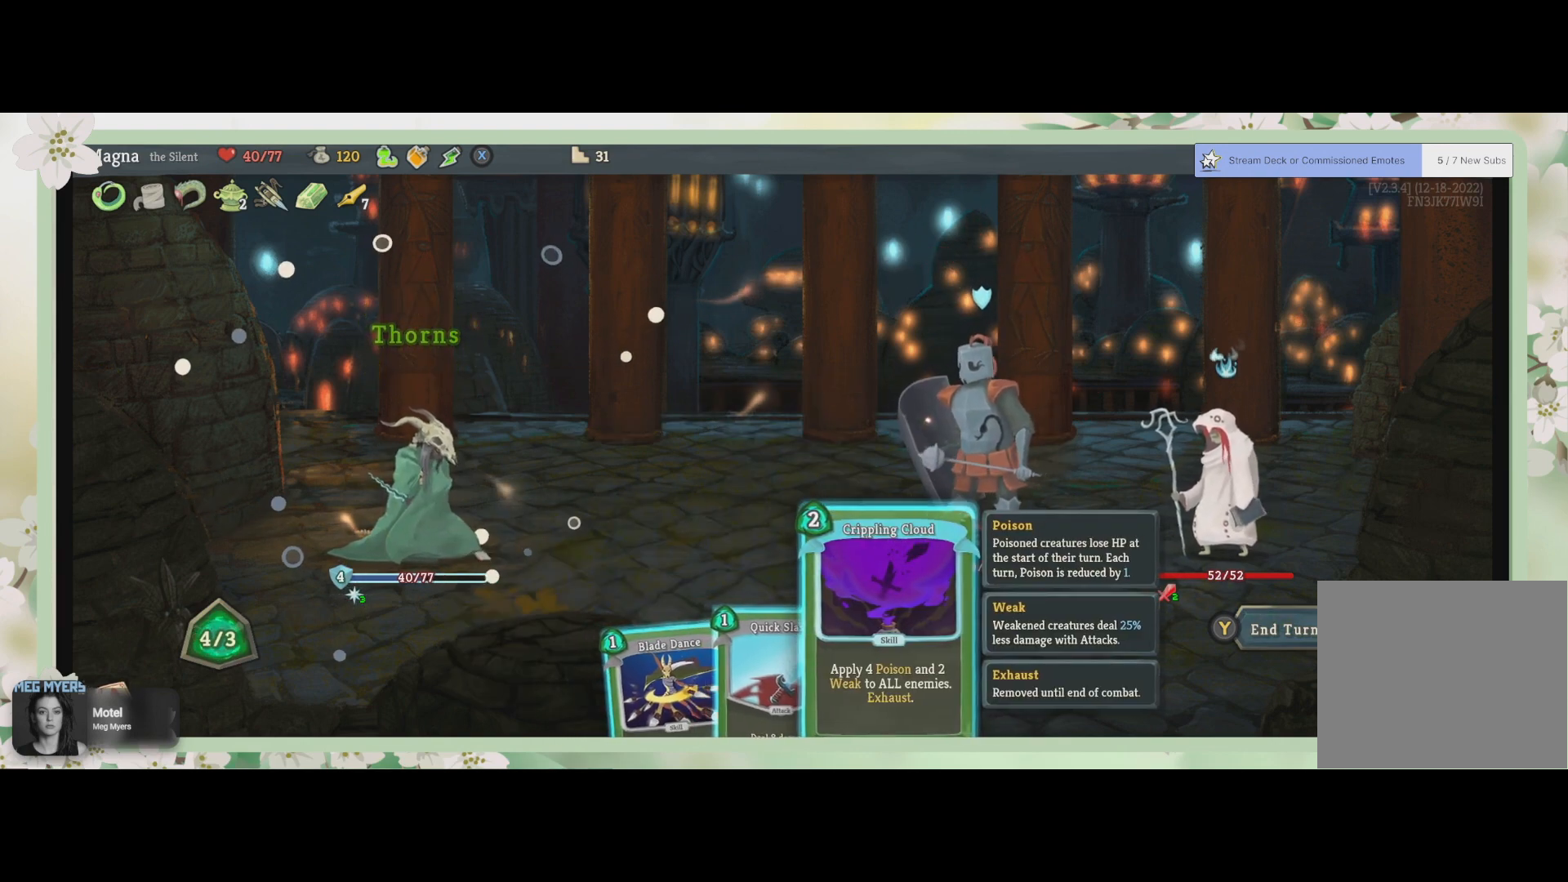
{"buttons": [], "left_stick": "center", "right_stick": "center", "events": [[367, "CROSS", "down"], [467, "CROSS", "up"]]}
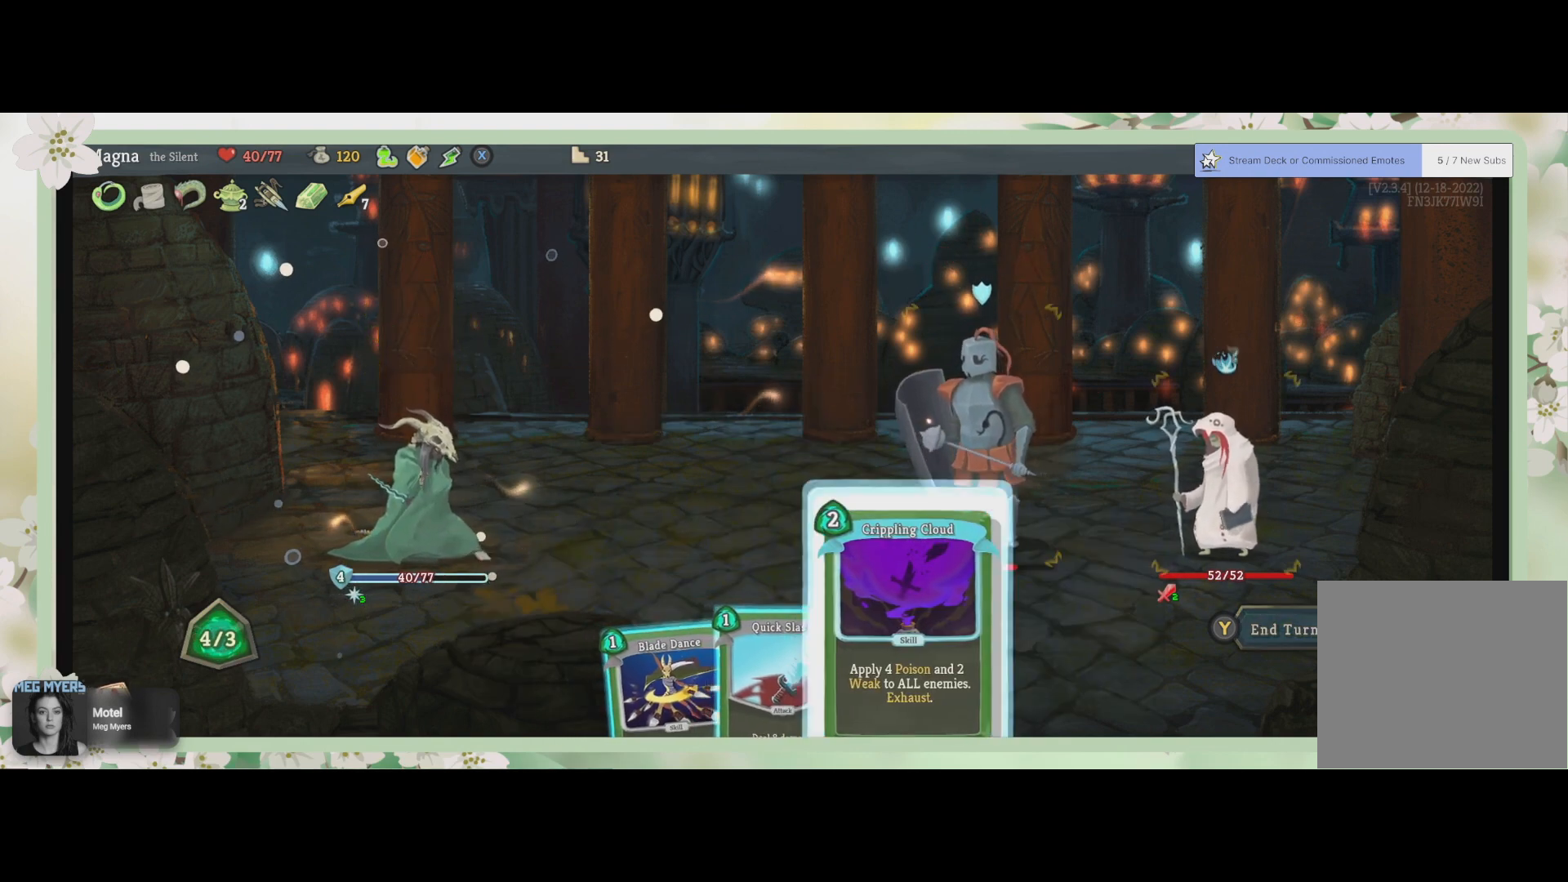
{"buttons": [], "left_stick": "center", "right_stick": "center", "events": [[233, "CROSS", "down"], [400, "CROSS", "up"]]}
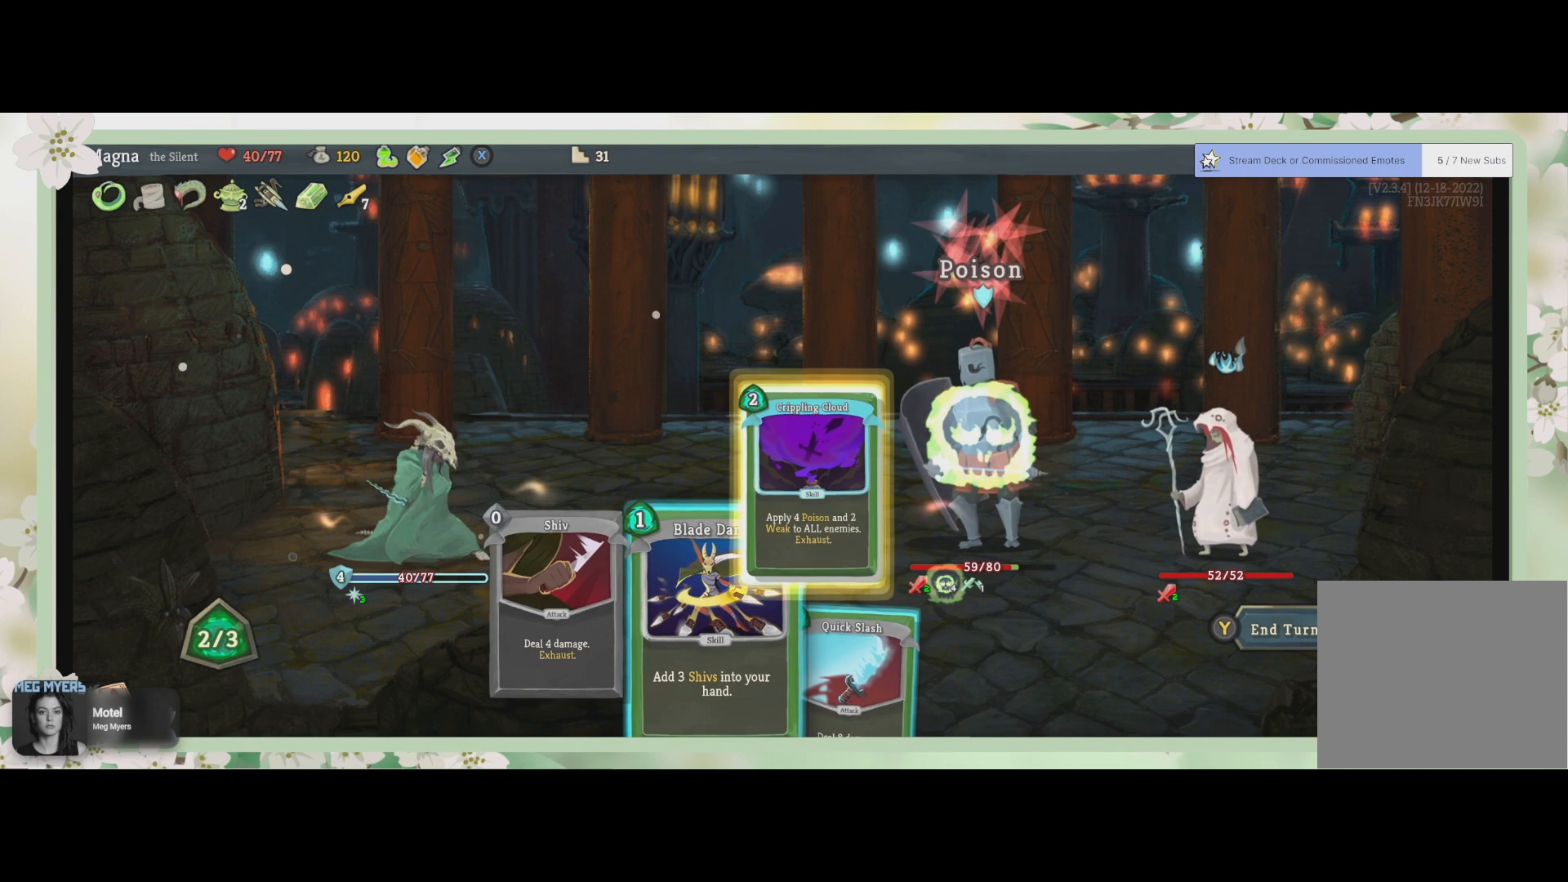
{"buttons": [], "left_stick": "center", "right_stick": "center", "events": []}
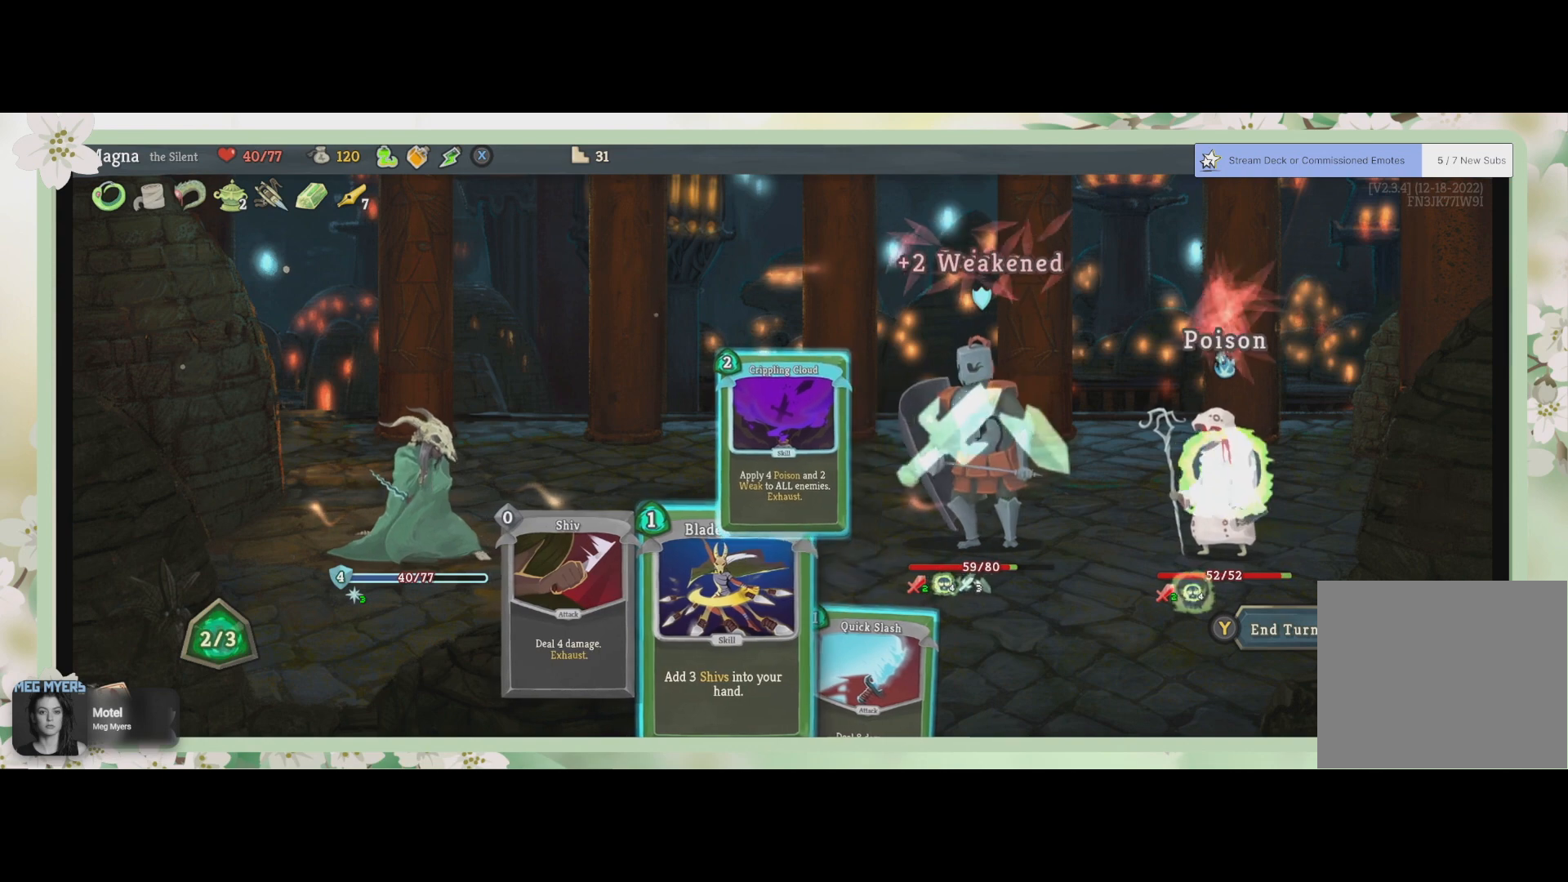
{"buttons": [], "left_stick": "center", "right_stick": "center", "events": []}
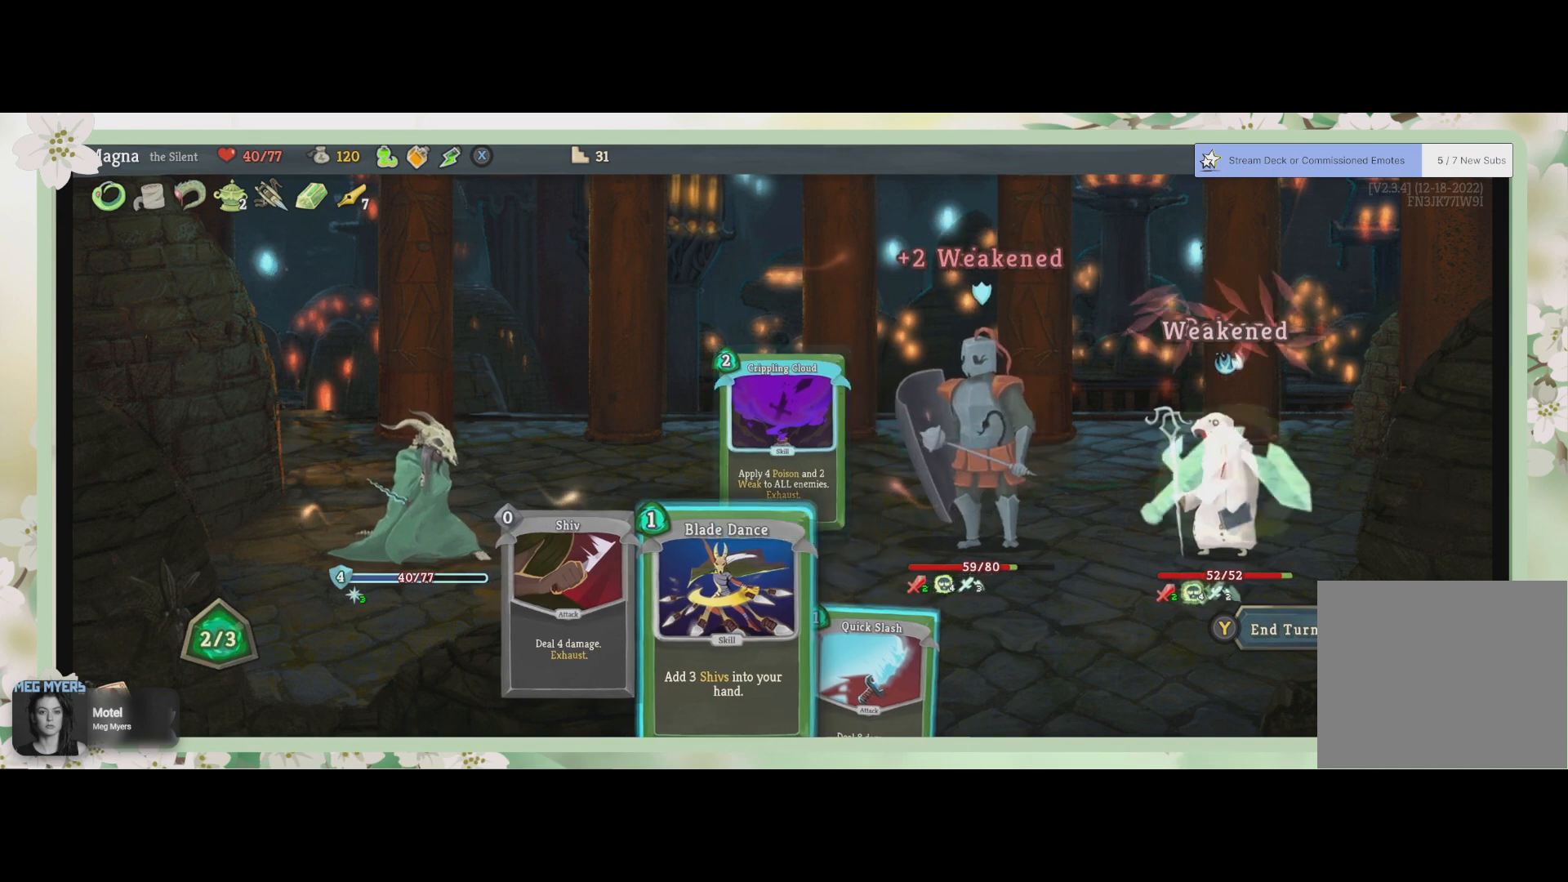
{"buttons": [], "left_stick": "center", "right_stick": "center", "events": []}